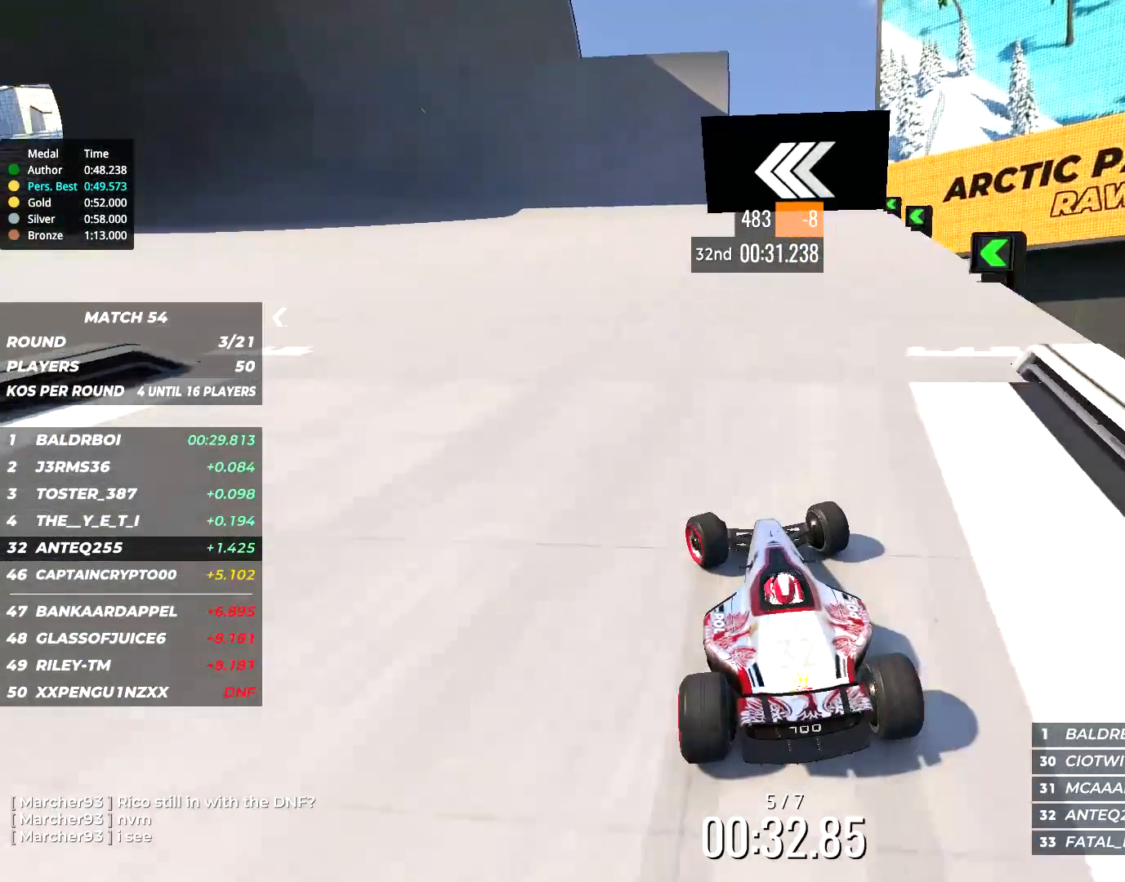
Gameplay with keyboard; each line is a JSON object with the keys held at the frame after it. "events" lists presses ("down") and releases ("up") of "down", "left", "right" and "up" between this image and that frame as [ms after this image, input, new state], when the widget could be followed in between. No other keys are recorded. Mouse input is not recorded.
{"keys": ["up"], "events": [[383, "left", "up"]]}
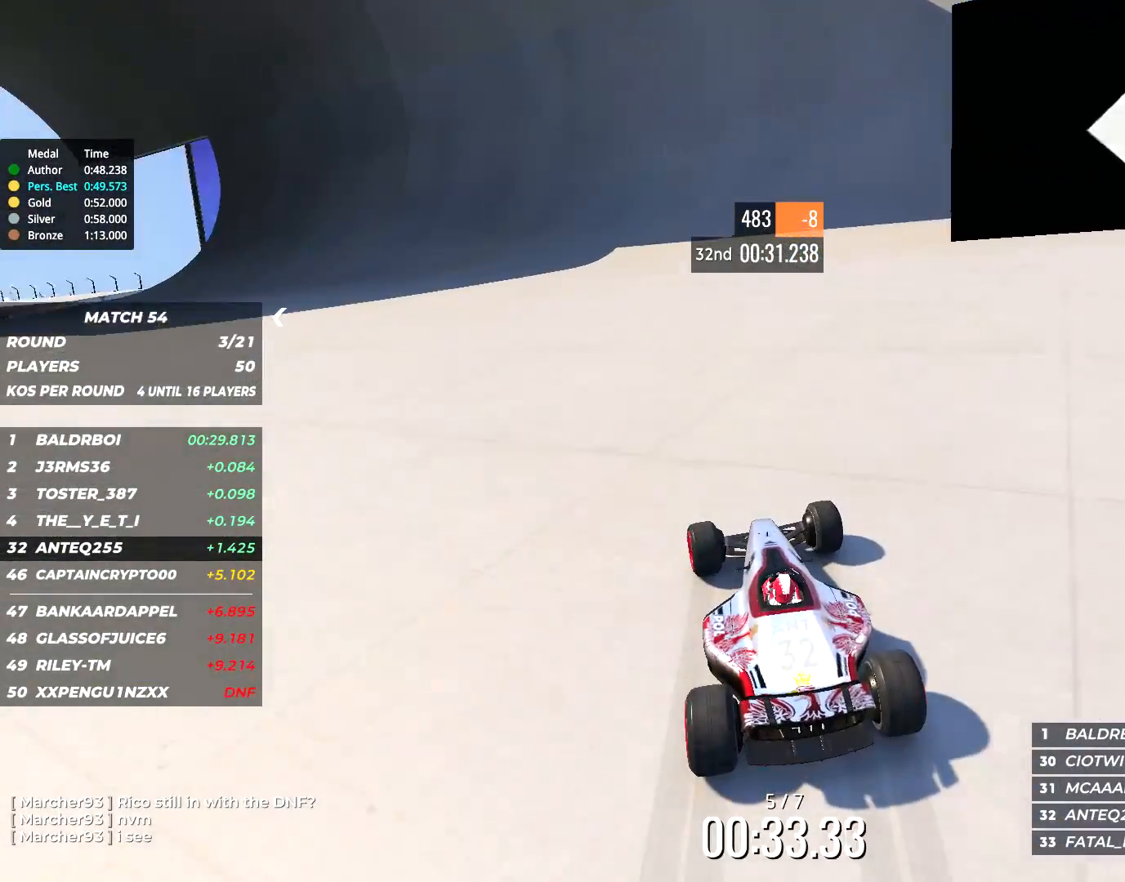
{"keys": ["left", "up"], "events": [[117, "left", "down"], [317, "left", "up"], [350, "left", "down"]]}
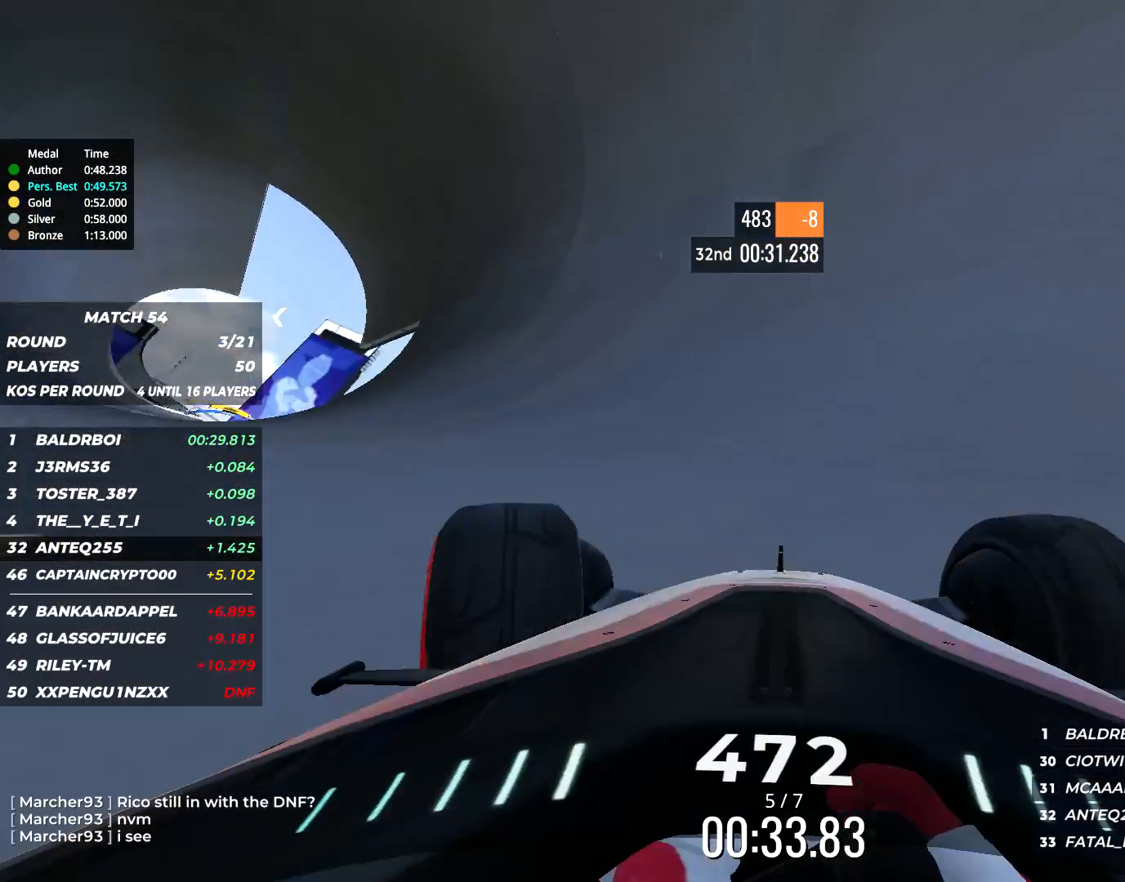
{"keys": ["up"], "events": [[83, "left", "up"], [350, "left", "down"], [417, "left", "up"]]}
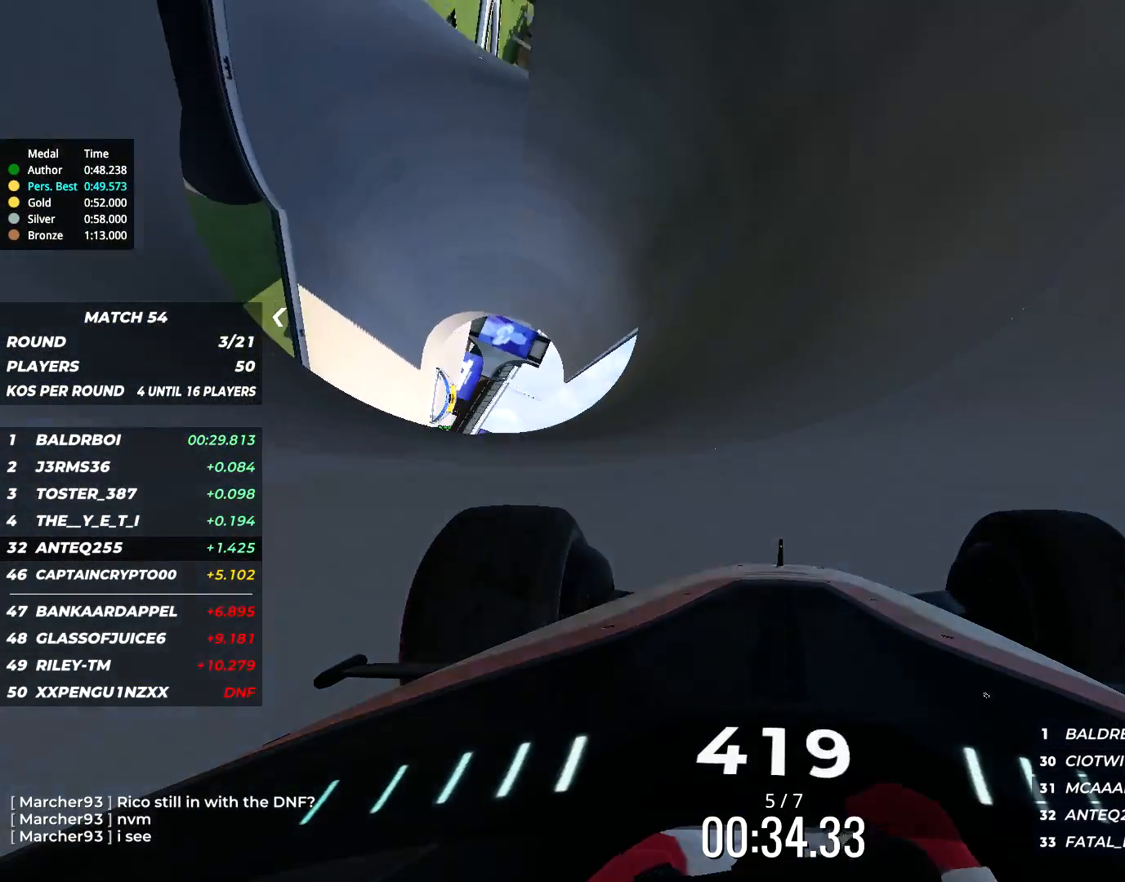
{"keys": ["up"], "events": [[150, "right", "down"], [217, "right", "up"]]}
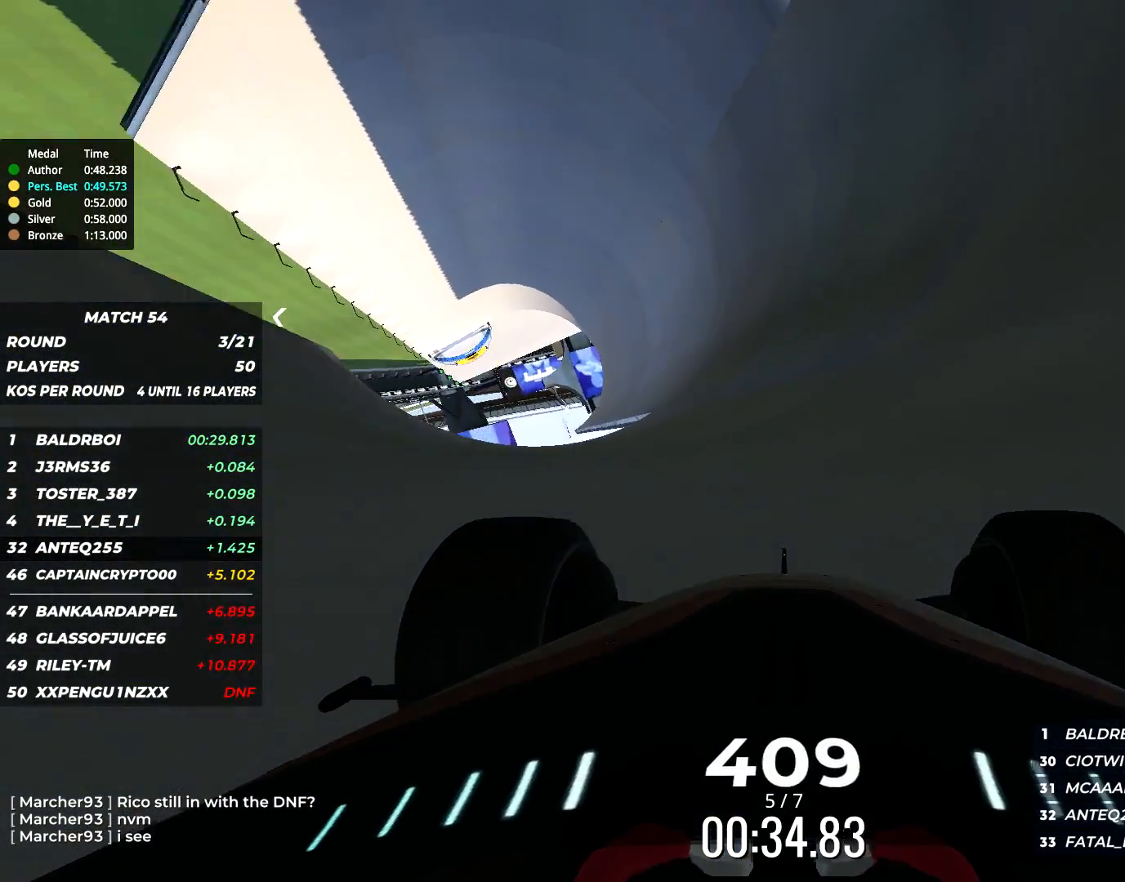
{"keys": ["up"], "events": [[33, "right", "down"], [100, "right", "up"]]}
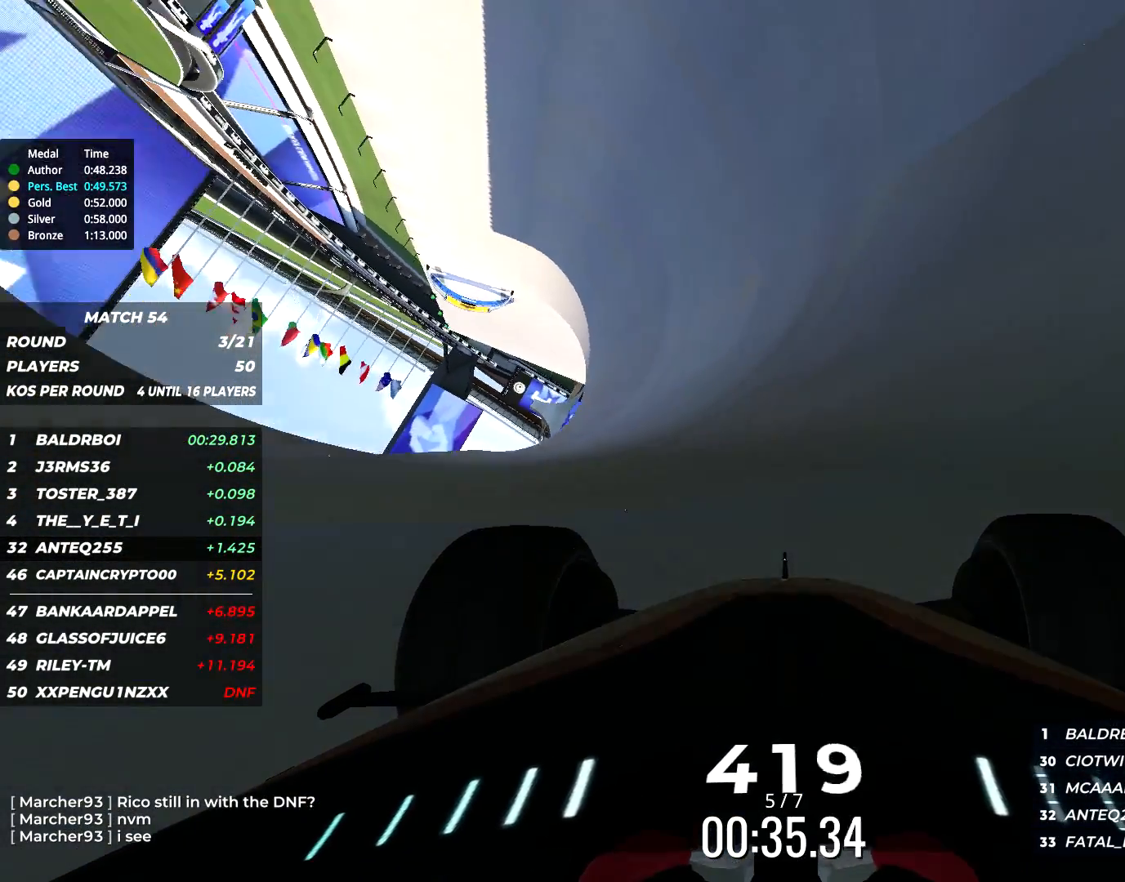
{"keys": ["up"], "events": [[83, "right", "down"], [183, "right", "up"]]}
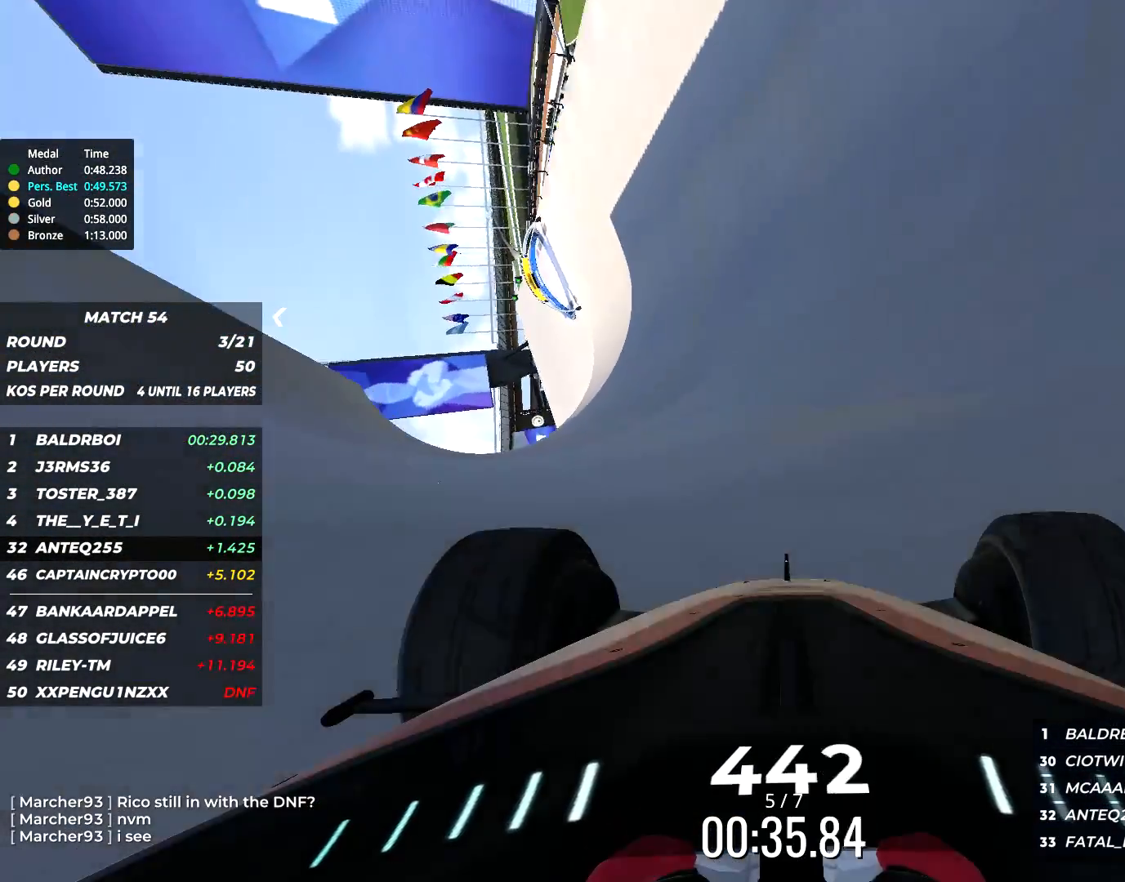
{"keys": ["up"], "events": []}
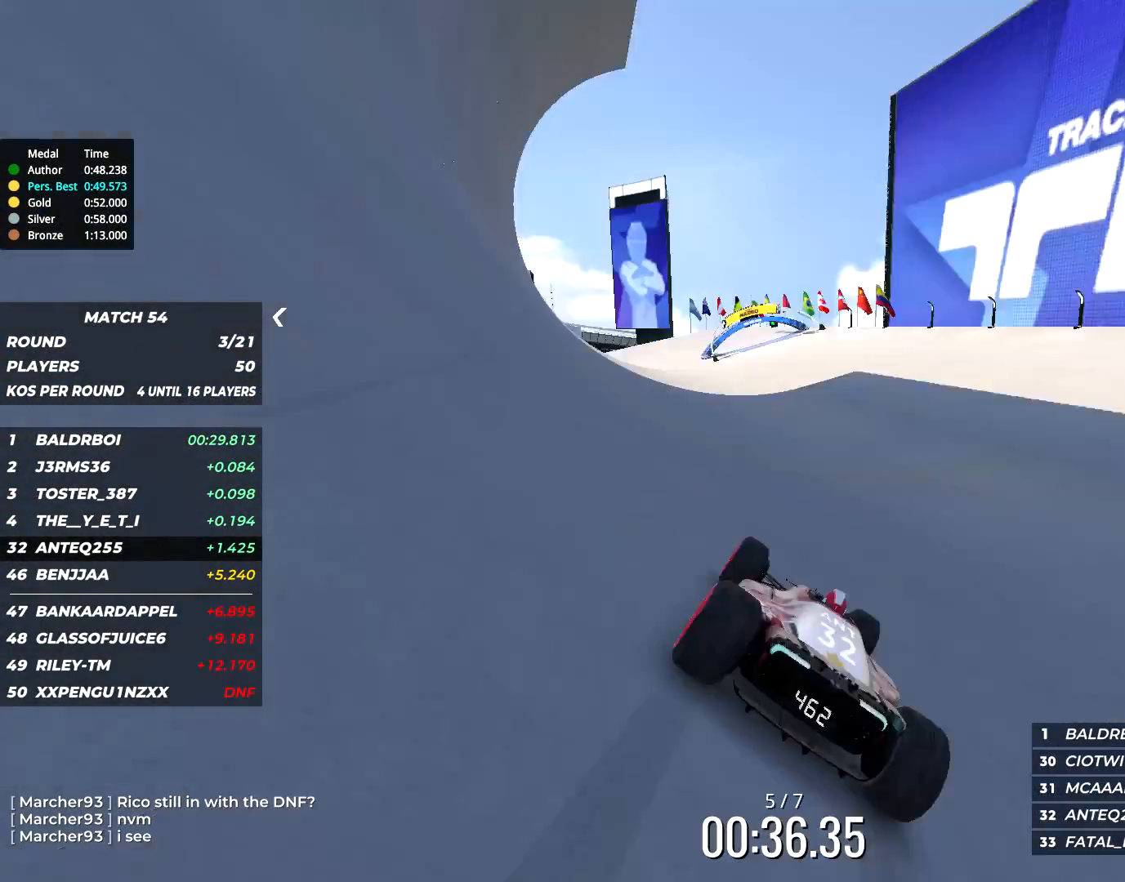
{"keys": ["left", "up"], "events": [[500, "left", "down"]]}
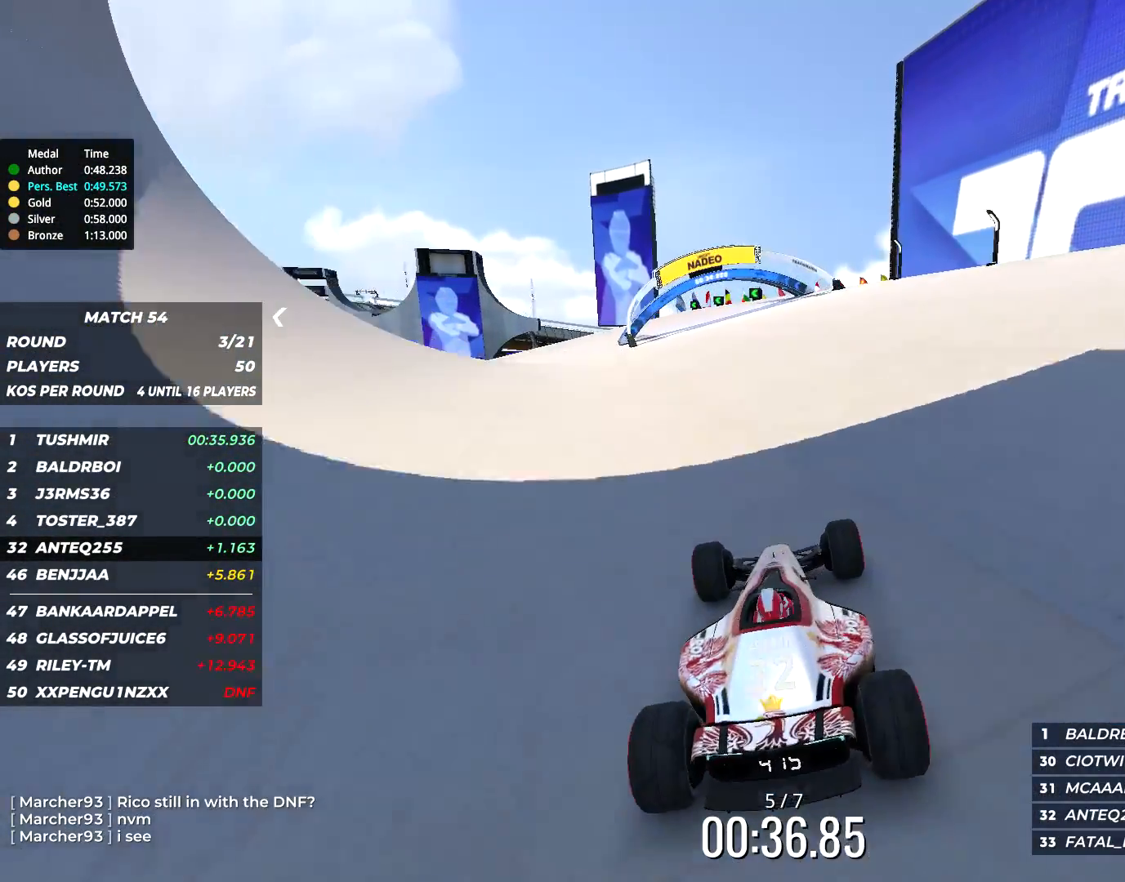
{"keys": ["left", "up"], "events": [[167, "left", "up"], [267, "left", "down"]]}
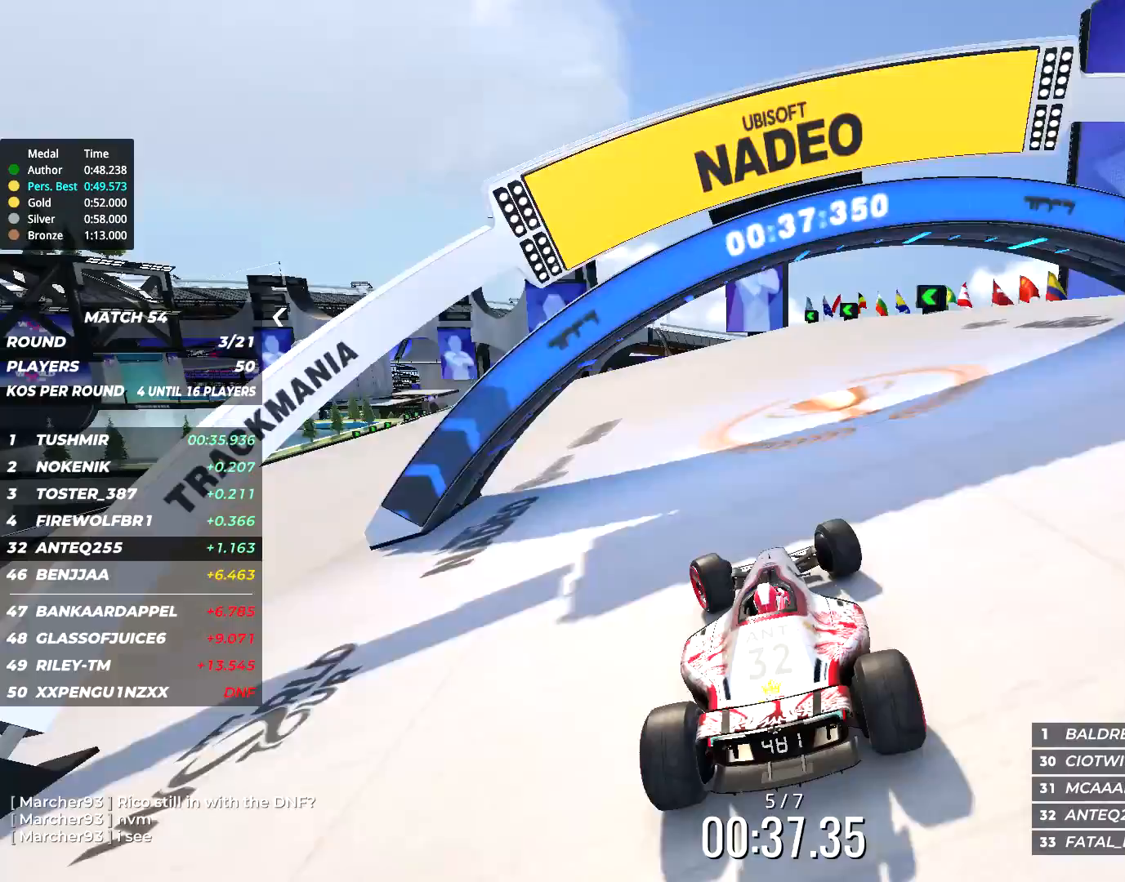
{"keys": ["left", "up"], "events": []}
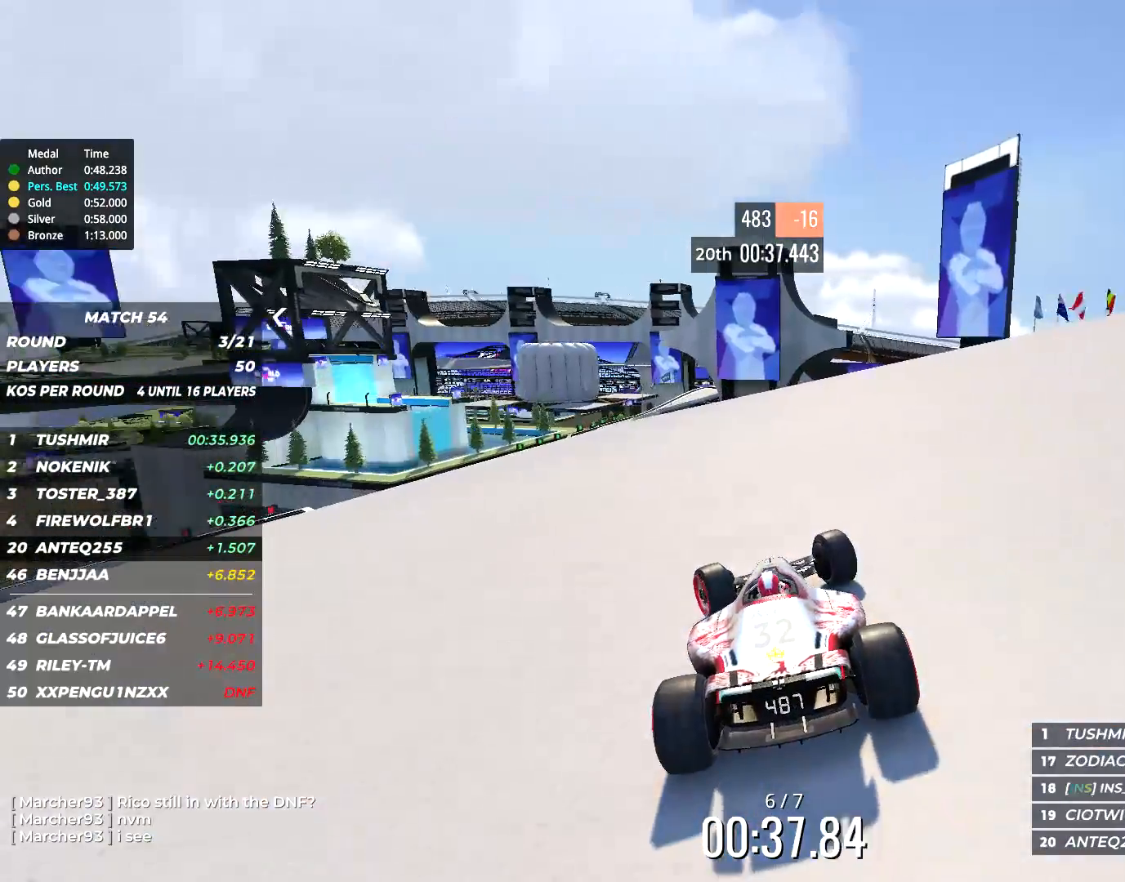
{"keys": ["up"], "events": [[267, "left", "up"]]}
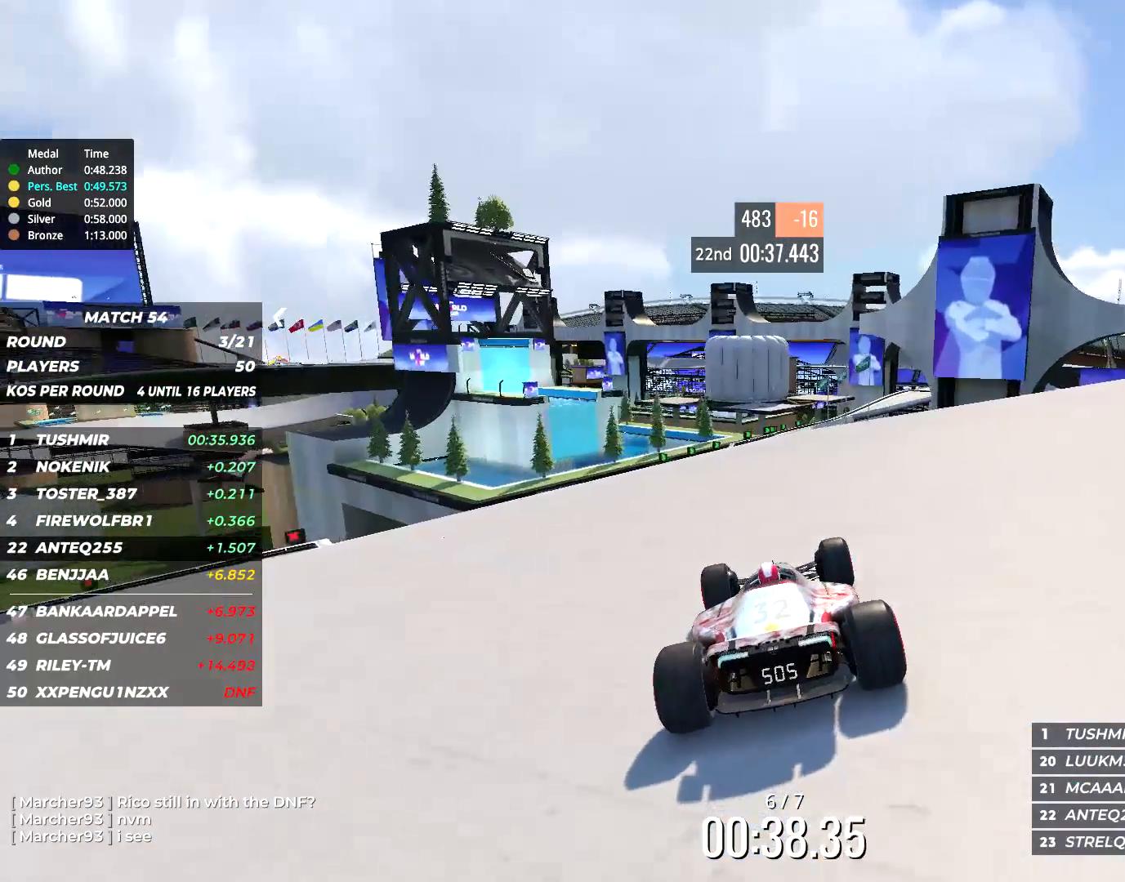
{"keys": ["right", "up"], "events": [[450, "right", "down"]]}
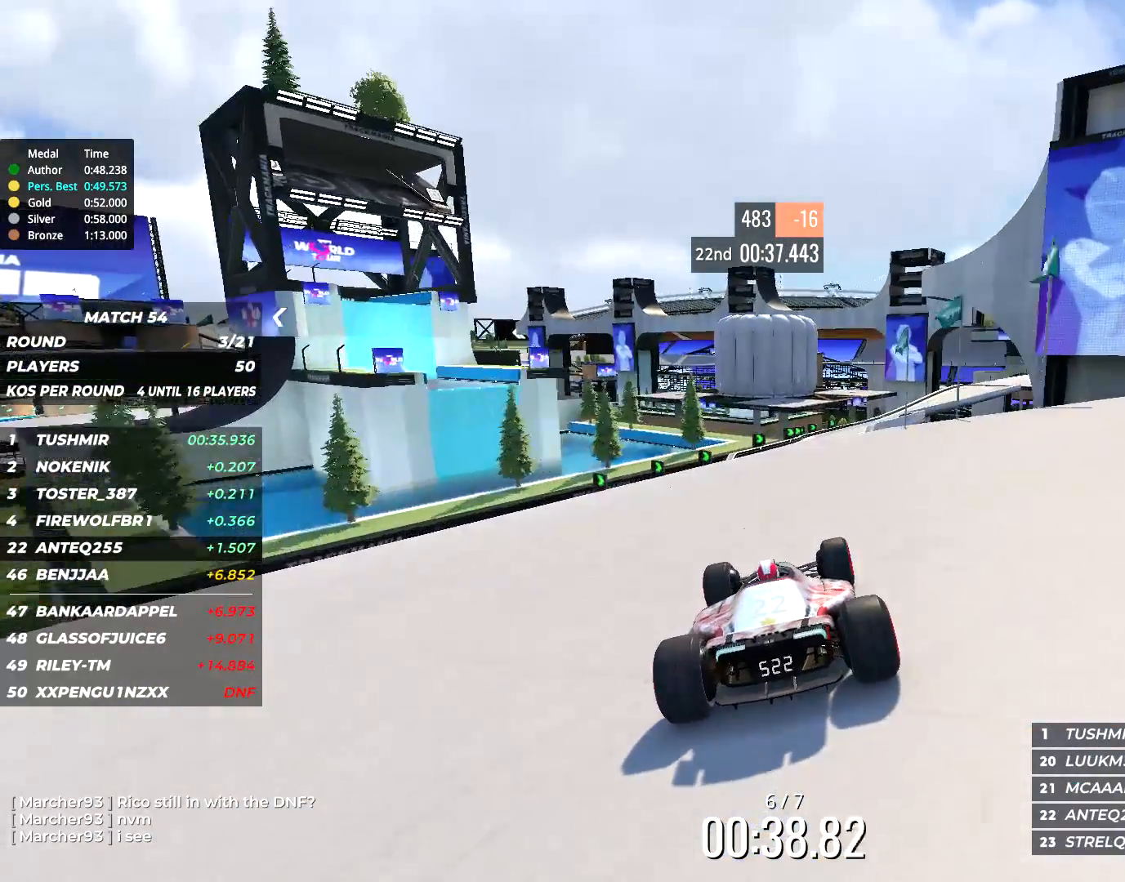
{"keys": ["up"], "events": [[100, "right", "up"], [250, "right", "down"], [450, "right", "up"]]}
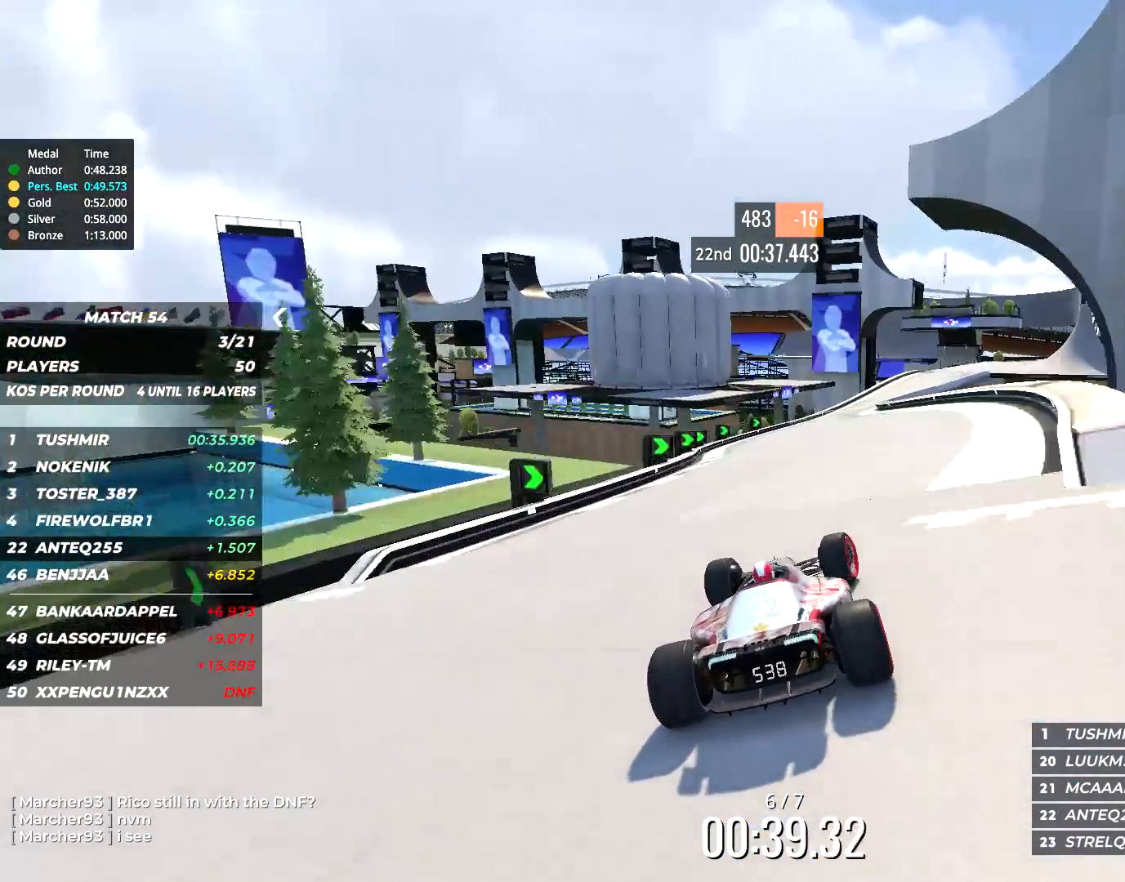
{"keys": ["right", "up"], "events": [[133, "right", "down"], [250, "right", "up"], [450, "right", "down"]]}
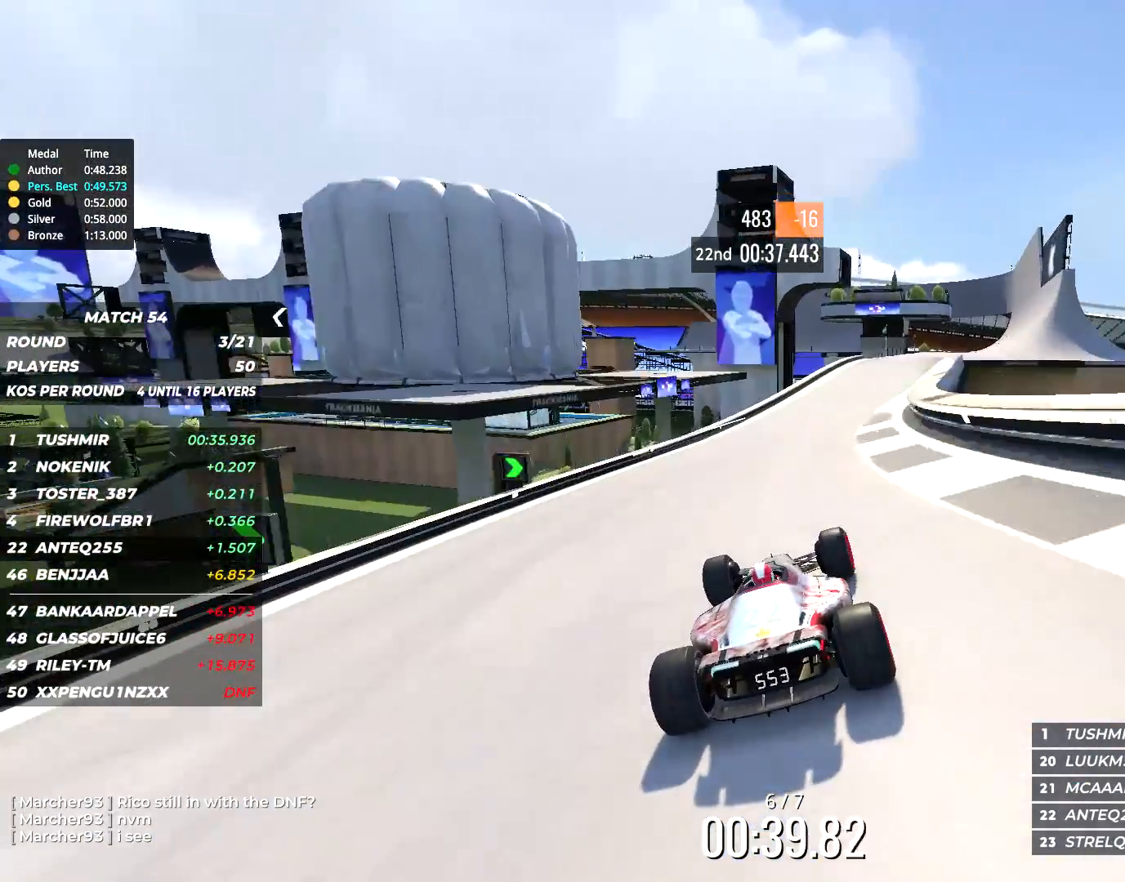
{"keys": ["right", "up"], "events": []}
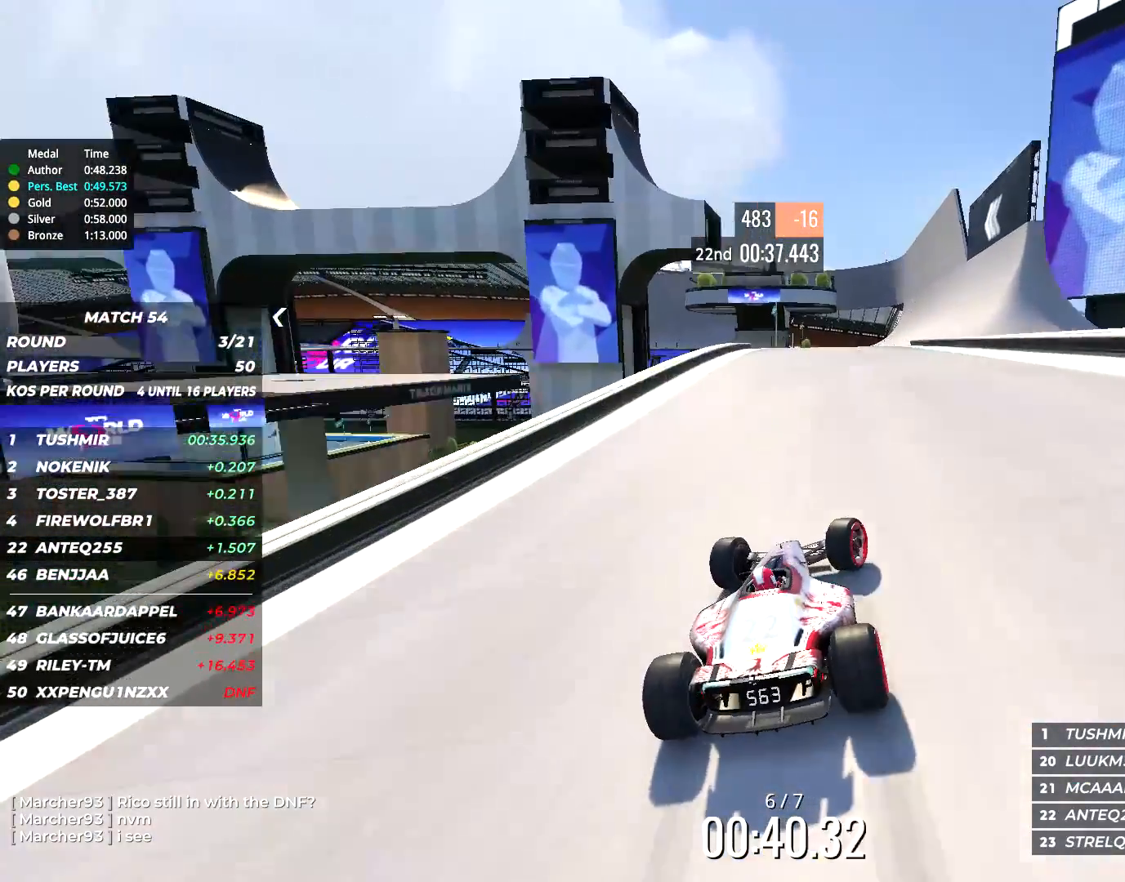
{"keys": ["up"], "events": [[50, "right", "up"]]}
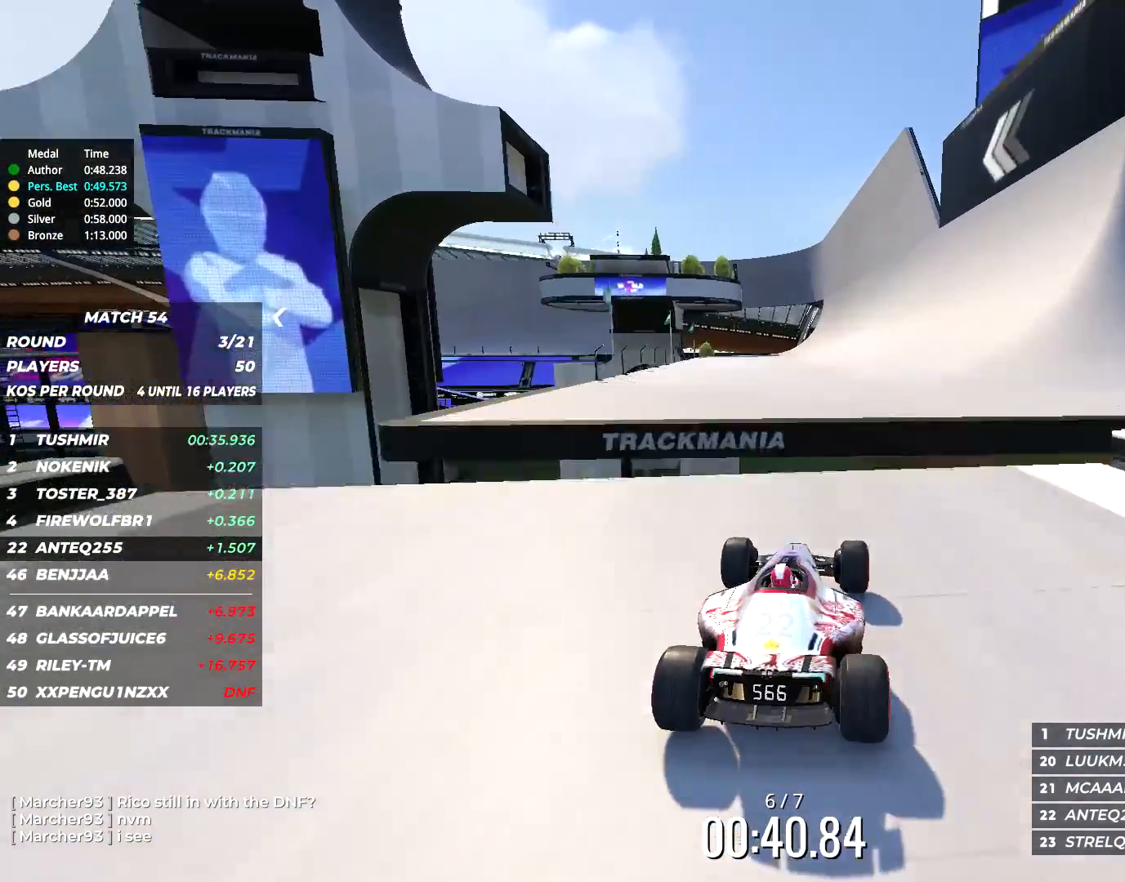
{"keys": ["up"], "events": [[33, "right", "down"], [200, "right", "up"], [300, "right", "down"], [433, "right", "up"]]}
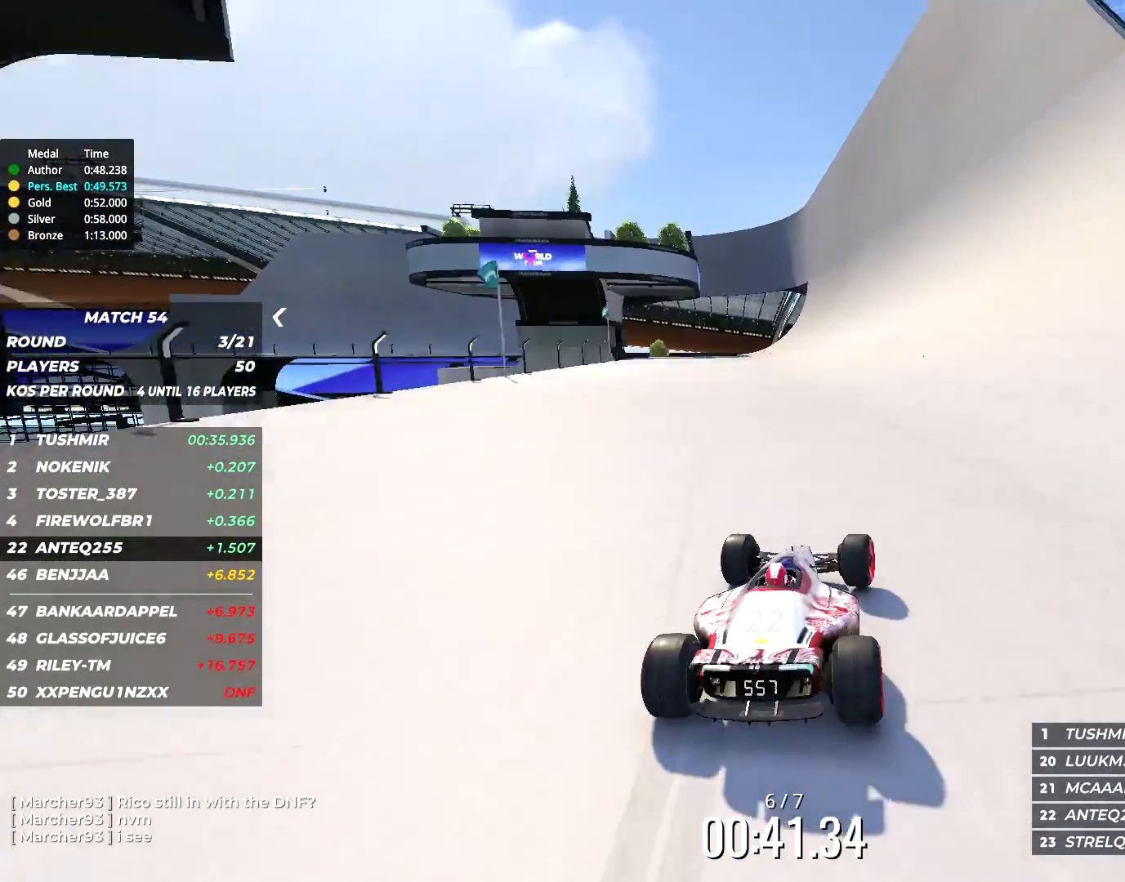
{"keys": ["up"], "events": [[50, "right", "down"], [150, "right", "up"], [333, "right", "down"], [400, "right", "up"]]}
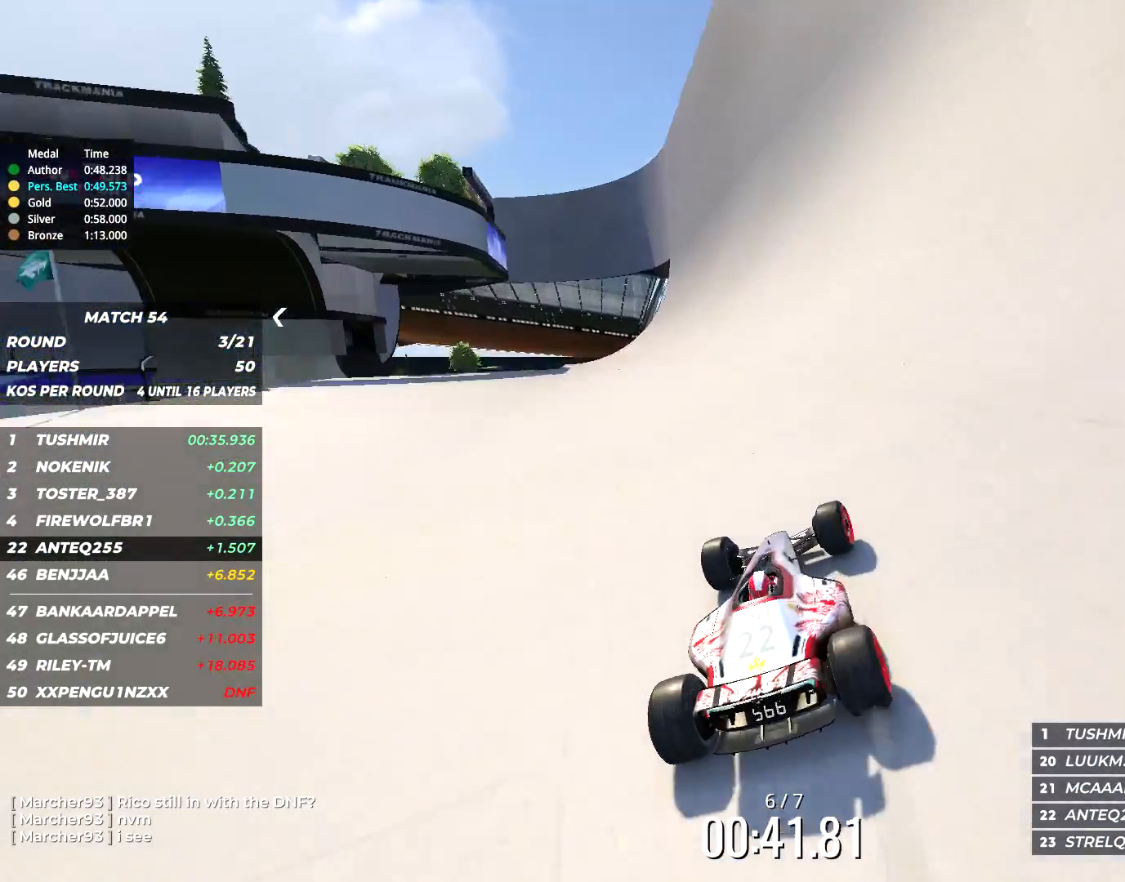
{"keys": ["up"], "events": []}
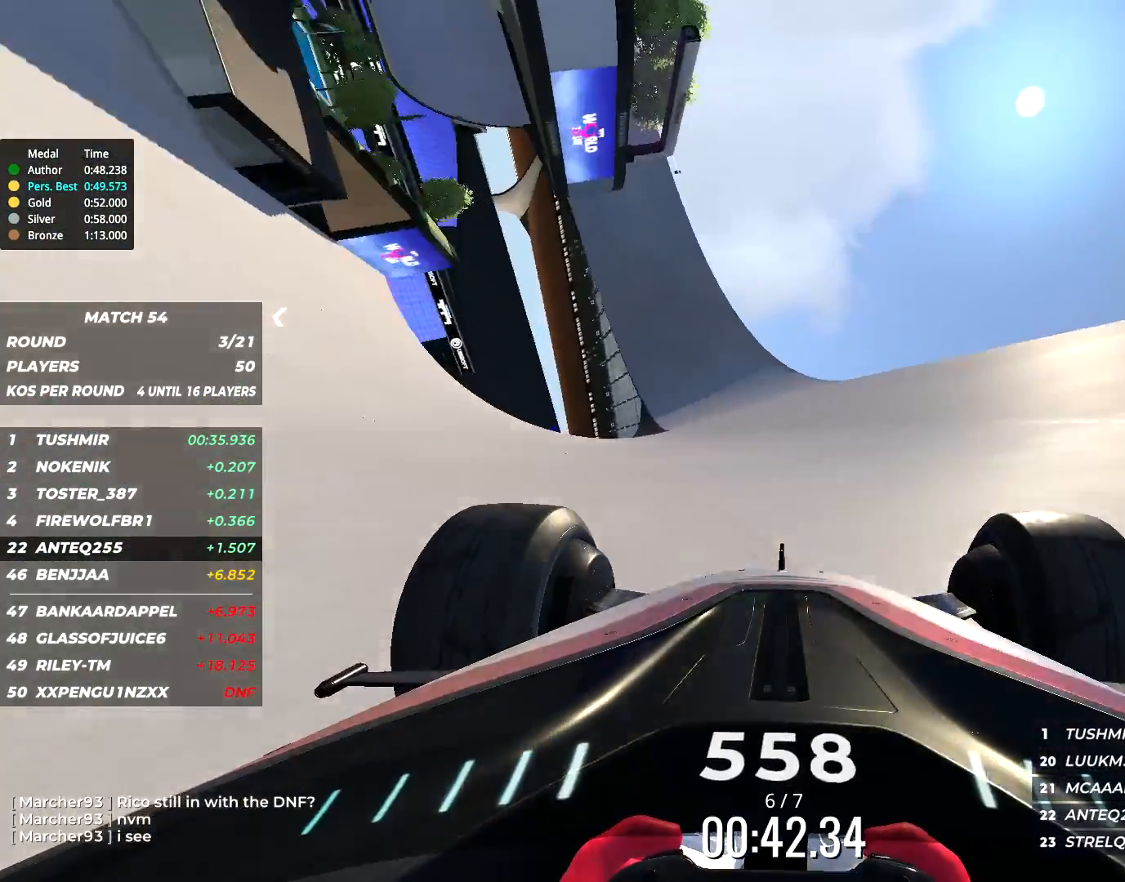
{"keys": ["up"], "events": [[67, "left", "down"], [217, "left", "up"], [300, "left", "down"], [400, "left", "up"]]}
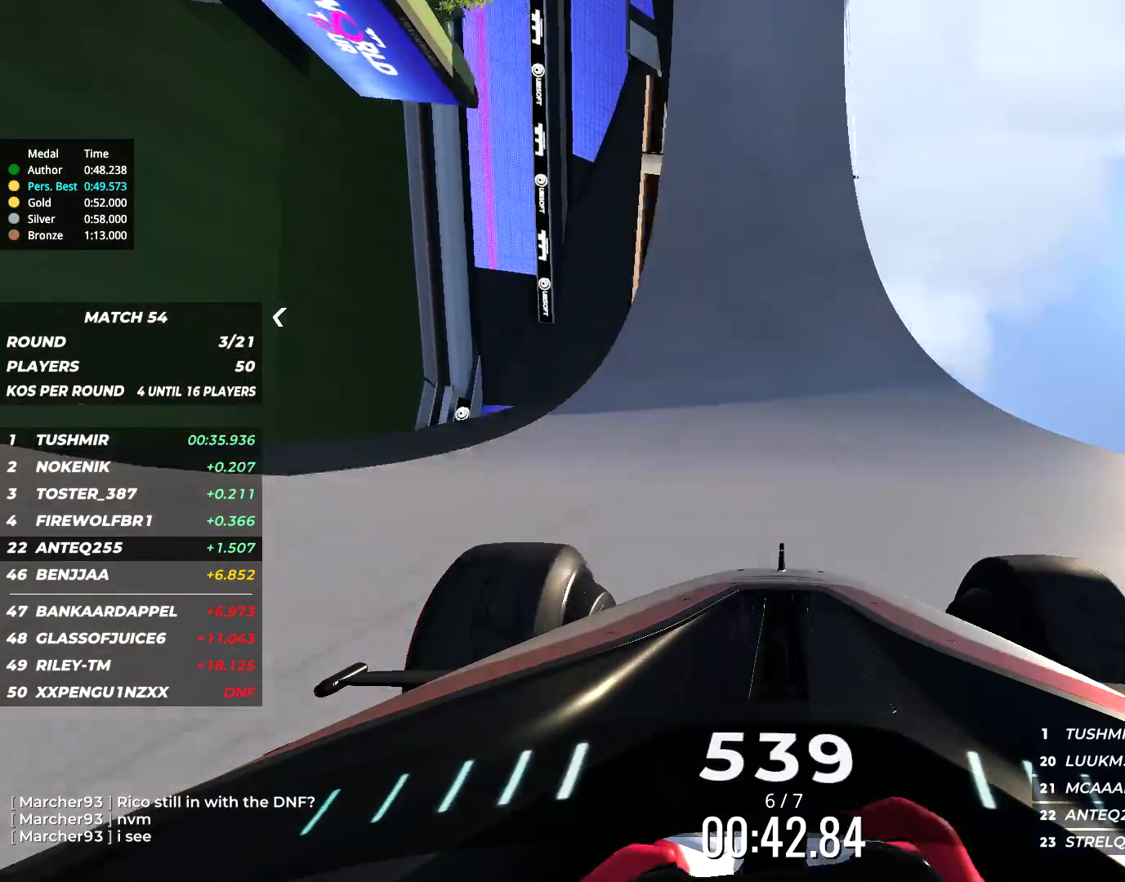
{"keys": ["up"], "events": [[67, "left", "down"], [467, "left", "up"]]}
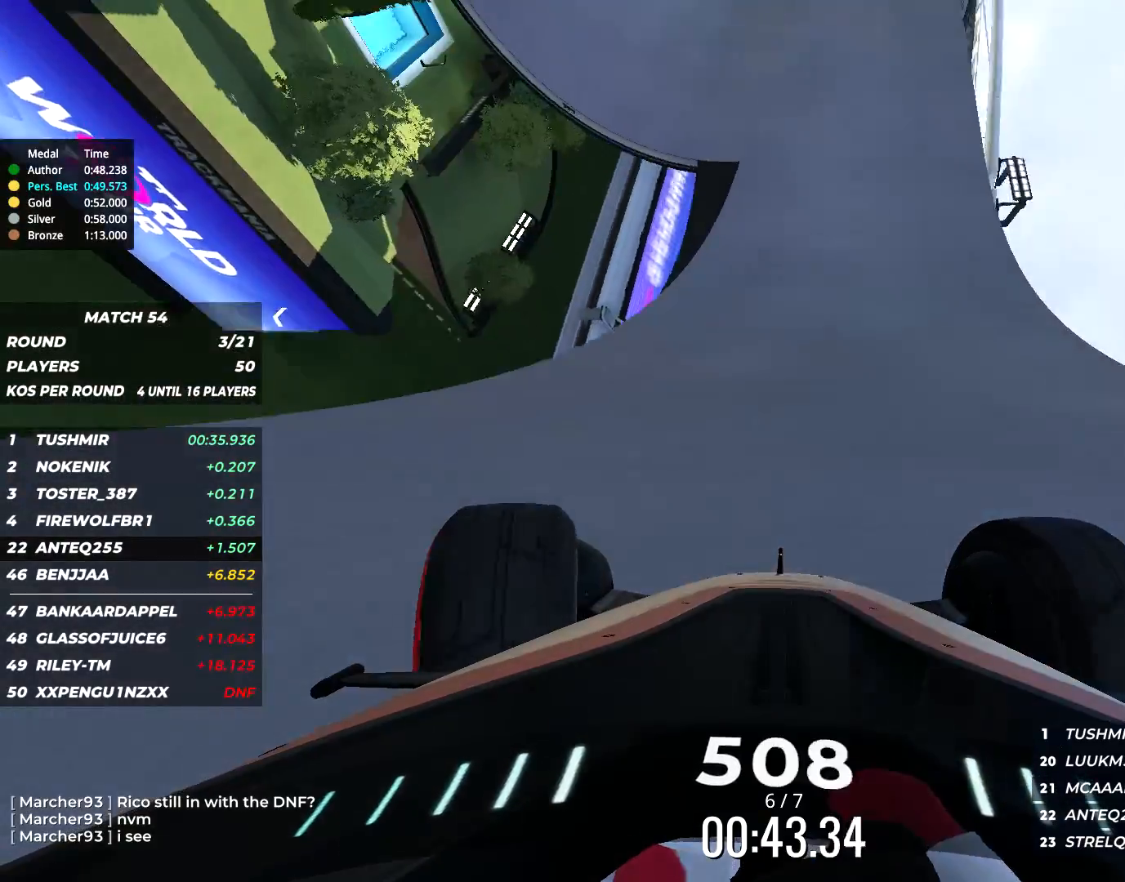
{"keys": ["up"], "events": [[133, "left", "down"], [433, "left", "up"]]}
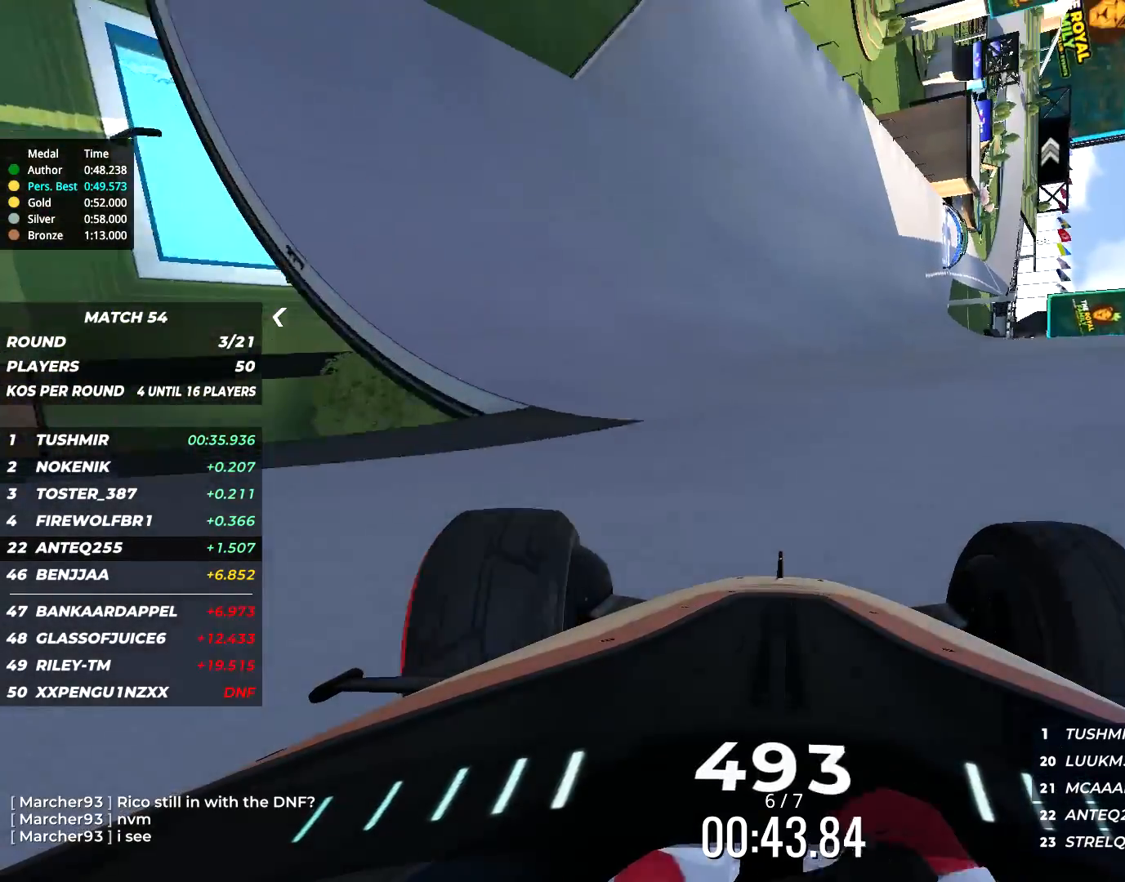
{"keys": ["right", "up"], "events": [[167, "right", "down"], [267, "right", "up"], [450, "right", "down"]]}
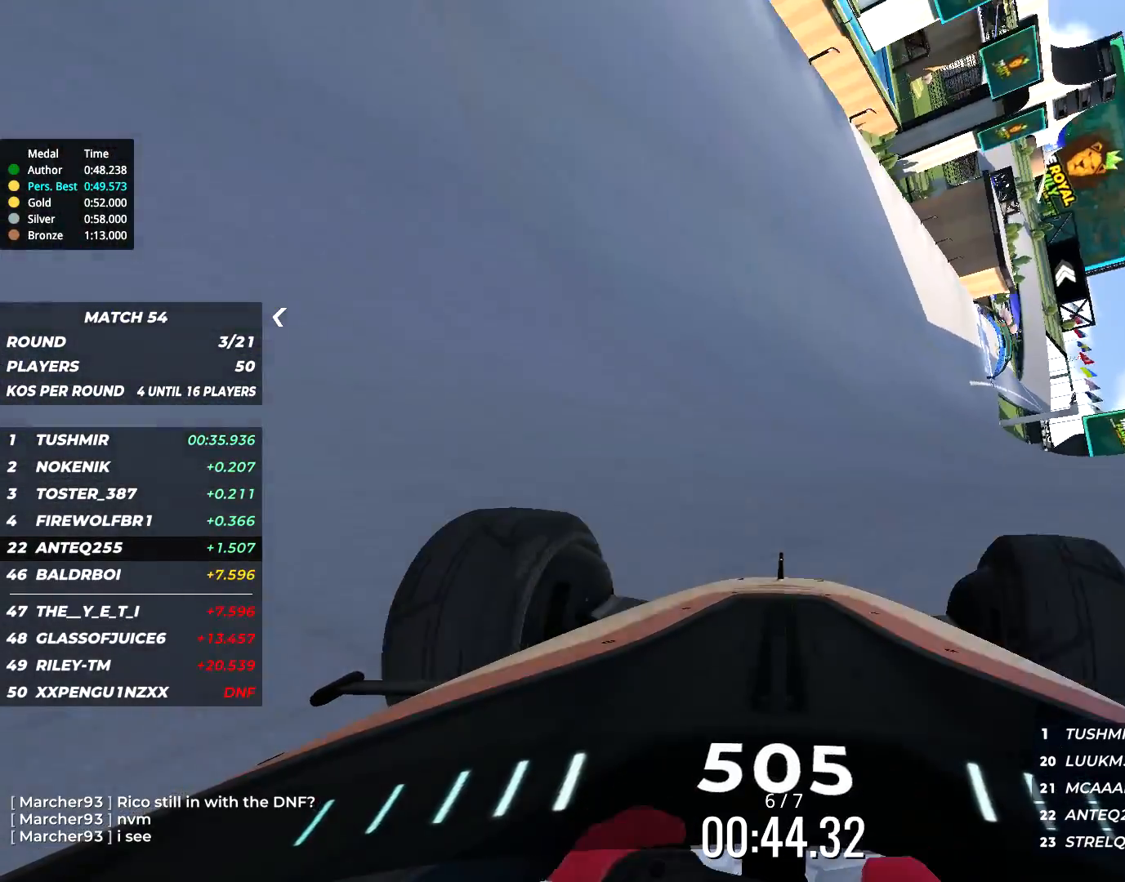
{"keys": ["up"], "events": [[50, "right", "up"], [167, "right", "down"], [200, "right", "up"], [383, "right", "down"], [500, "right", "up"]]}
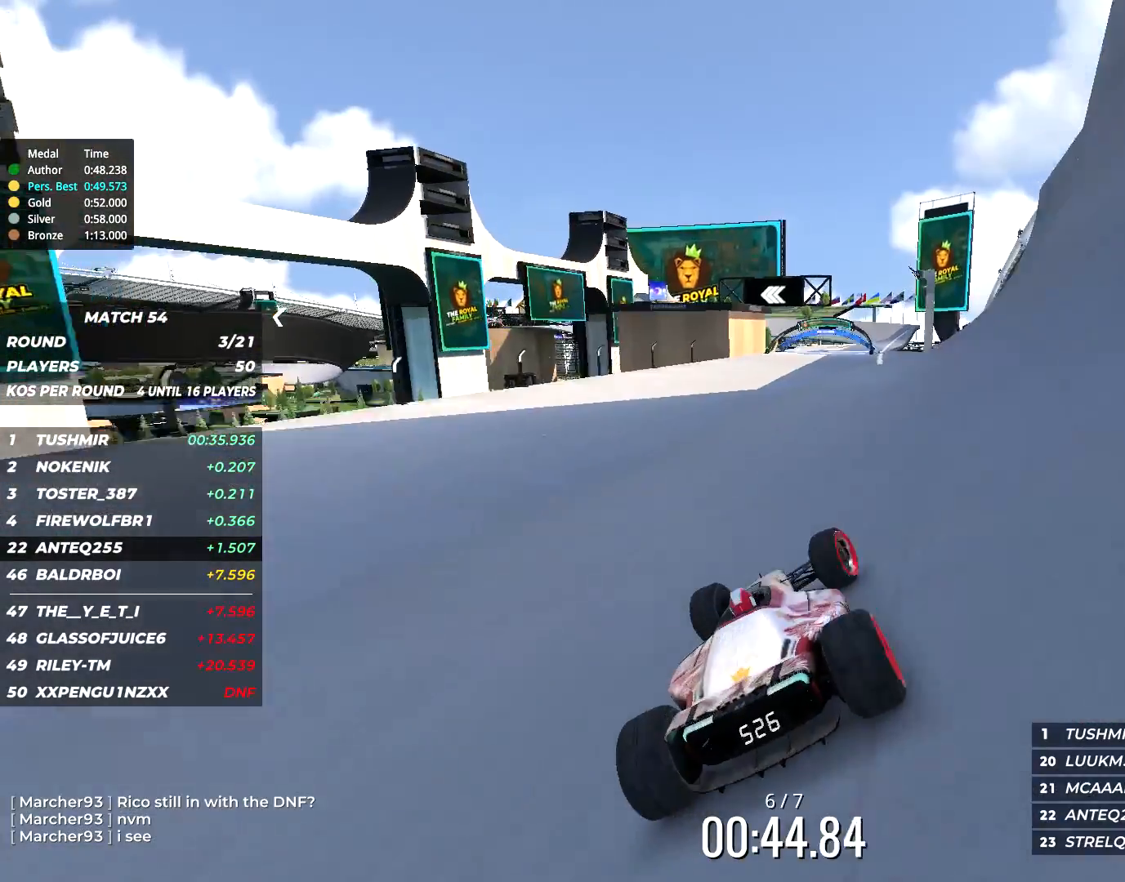
{"keys": ["right", "up"], "events": [[450, "right", "down"]]}
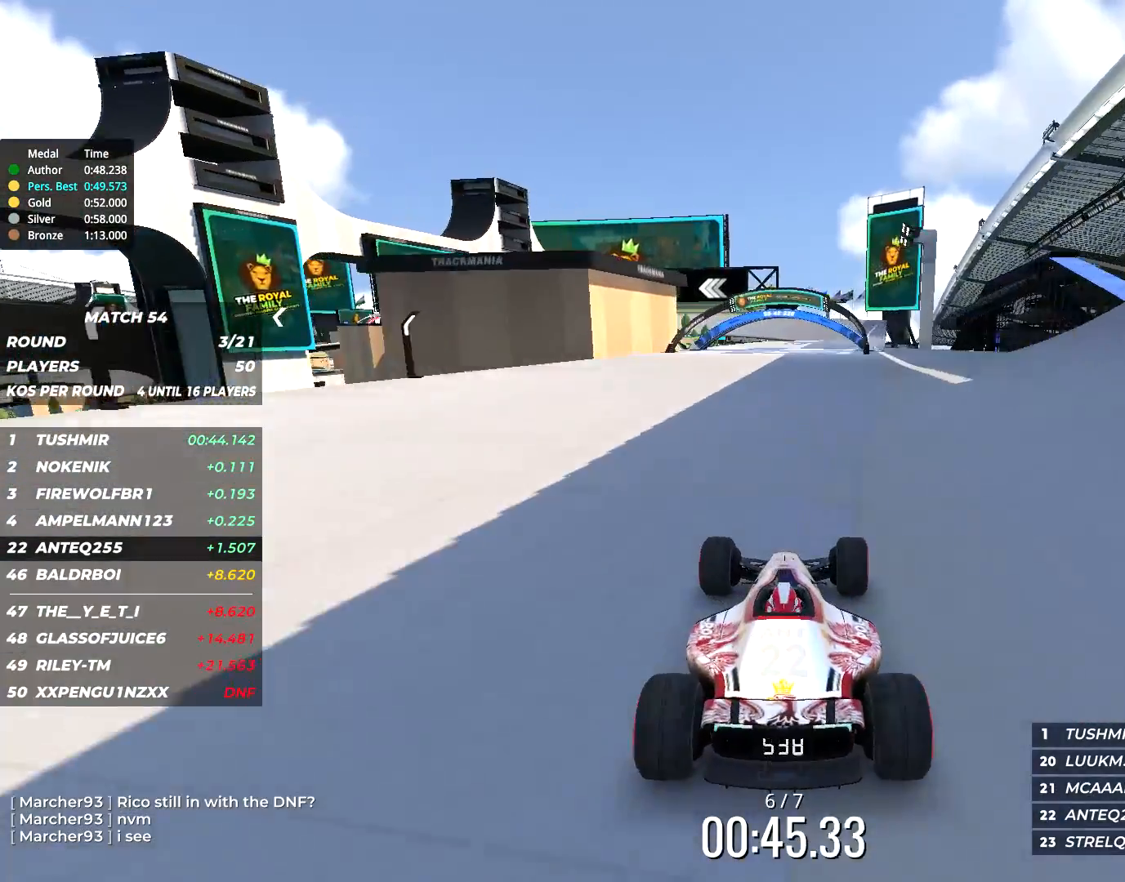
{"keys": ["up"], "events": [[67, "right", "up"], [350, "right", "down"], [450, "right", "up"]]}
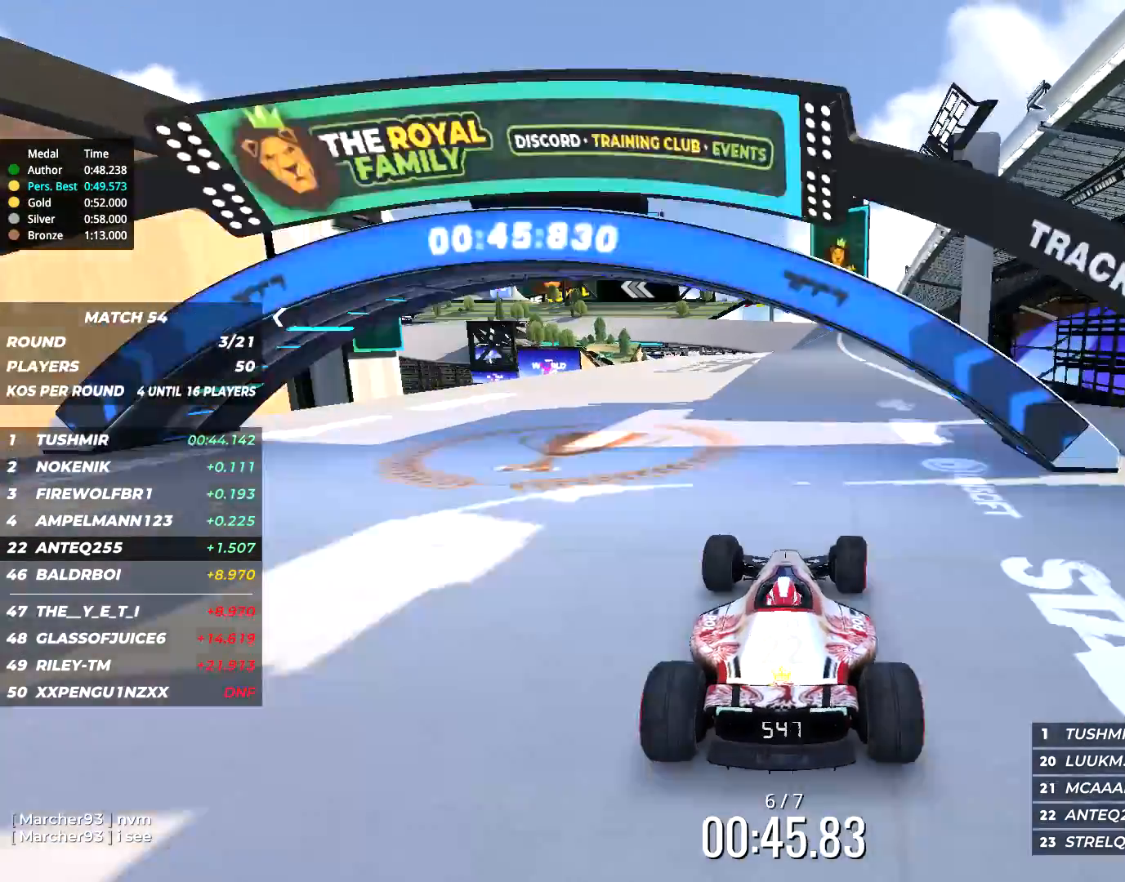
{"keys": ["up"], "events": [[117, "right", "down"], [217, "right", "up"]]}
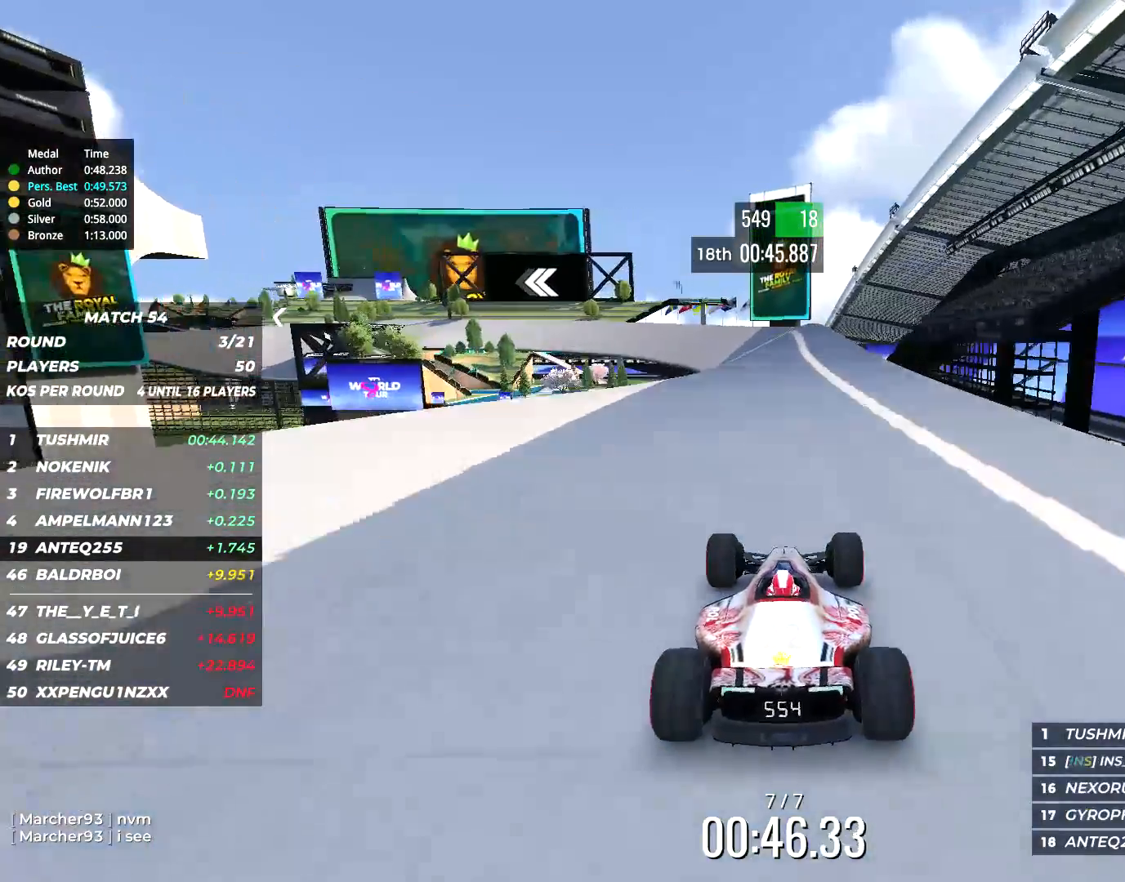
{"keys": ["left", "up"], "events": [[83, "left", "down"], [117, "left", "up"], [450, "left", "down"]]}
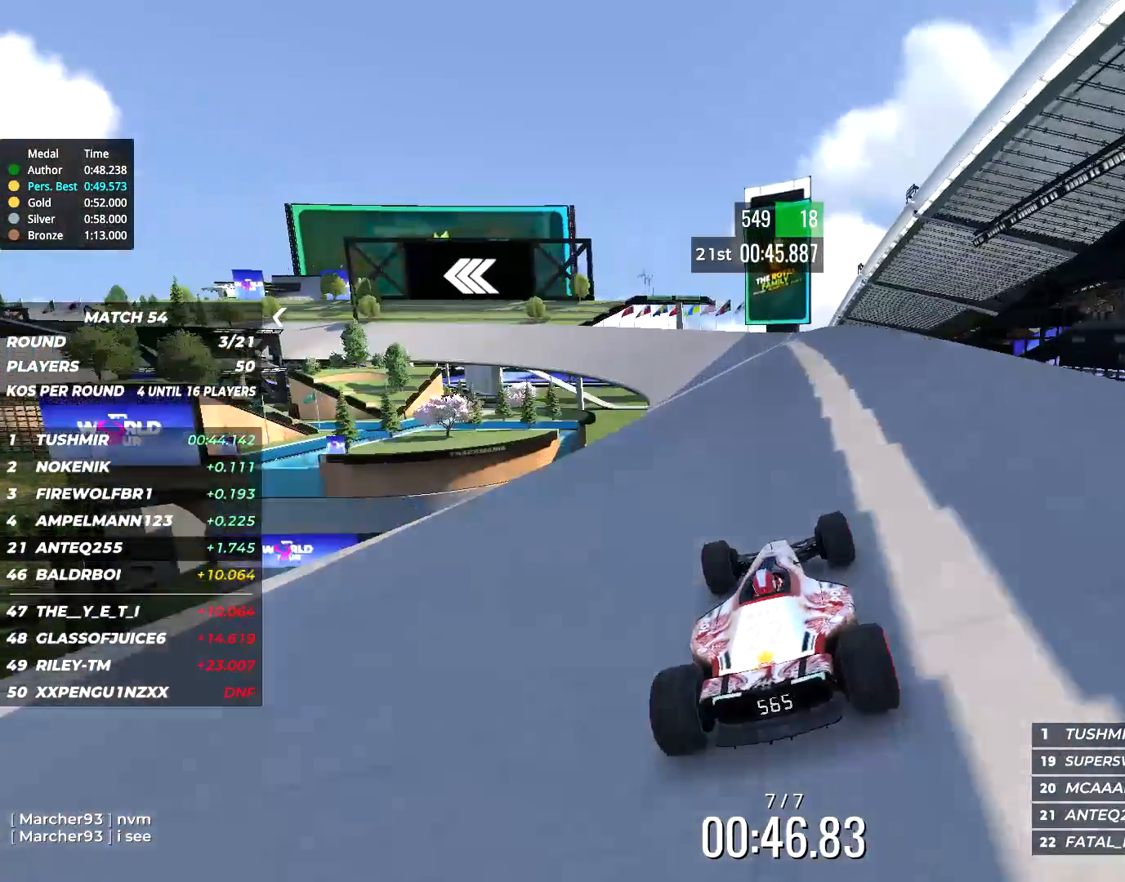
{"keys": ["left", "up"], "events": [[50, "left", "up"], [117, "left", "down"], [433, "left", "up"], [500, "left", "down"]]}